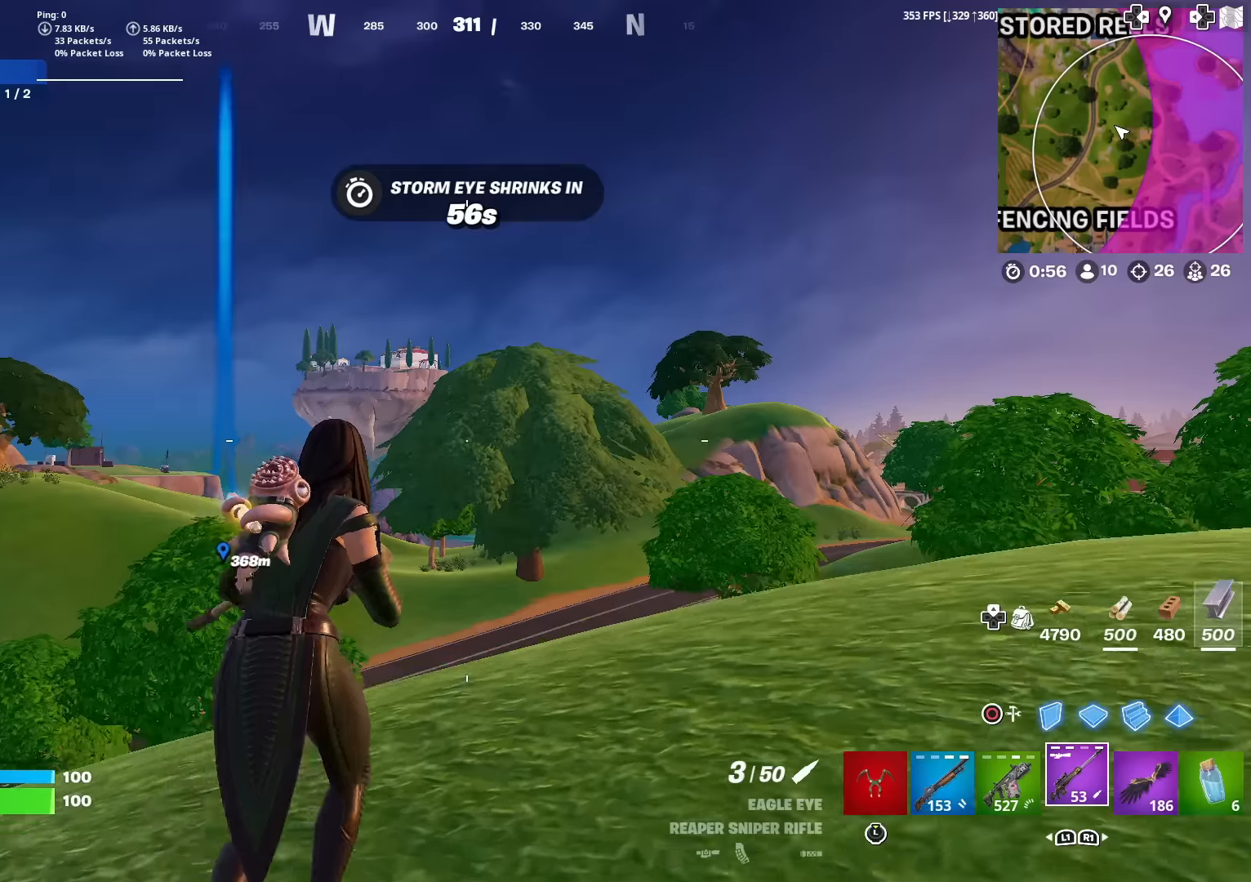
Gameplay with a controller (PlayStation layout); each line is a JSON object with the inputs held at the frame after it. "events" lists button and stick changes between this image and that frame as [ms after this image, input, new state], when the widget could be followed in between. Not read: TOUCHPAD.
{"buttons": [], "left_stick": "up-right", "right_stick": "center", "events": [[17, "right_stick", "down"], [151, "right_stick", "center"], [217, "left_stick", "up-right"], [334, "right_stick", "up"], [417, "right_stick", "center"]]}
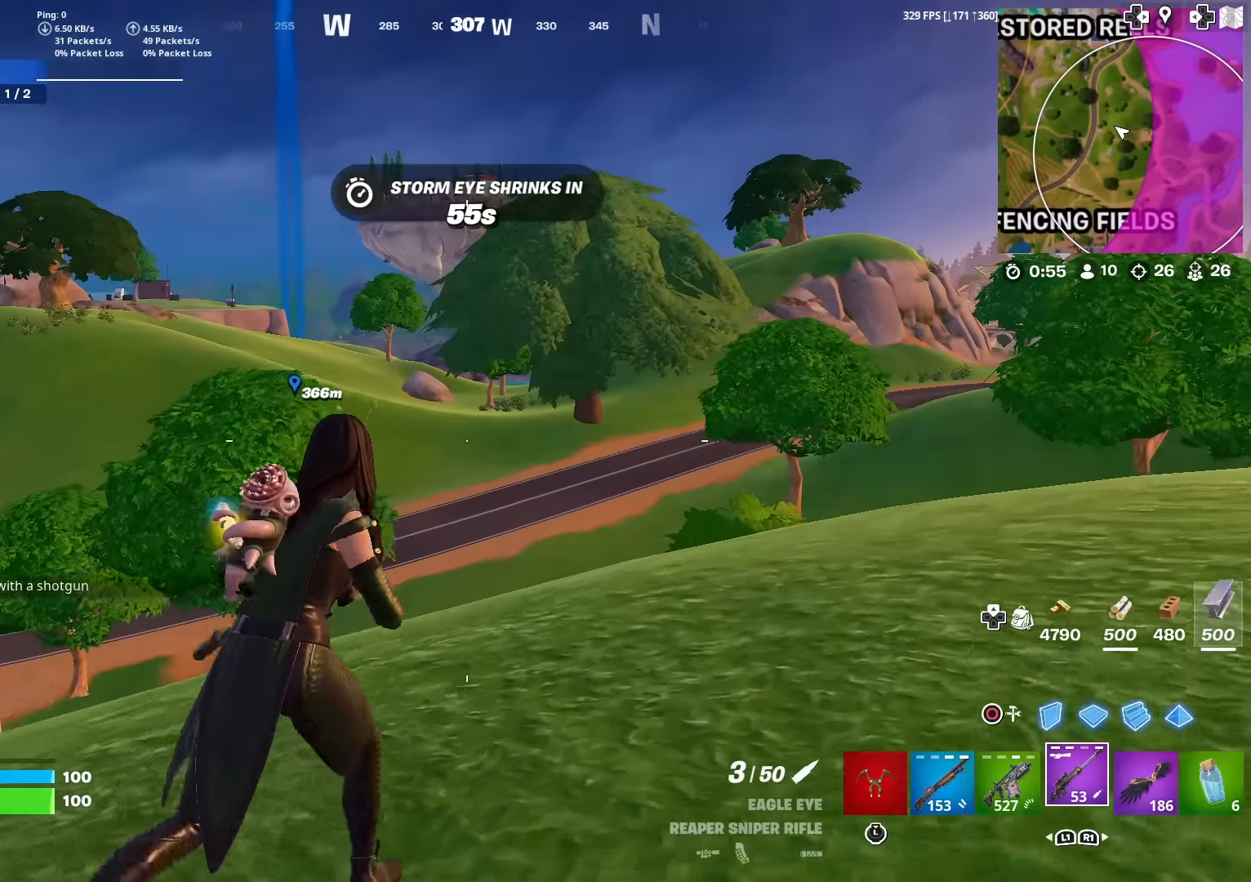
{"buttons": [], "left_stick": "up", "right_stick": "center", "events": [[67, "left_stick", "up"]]}
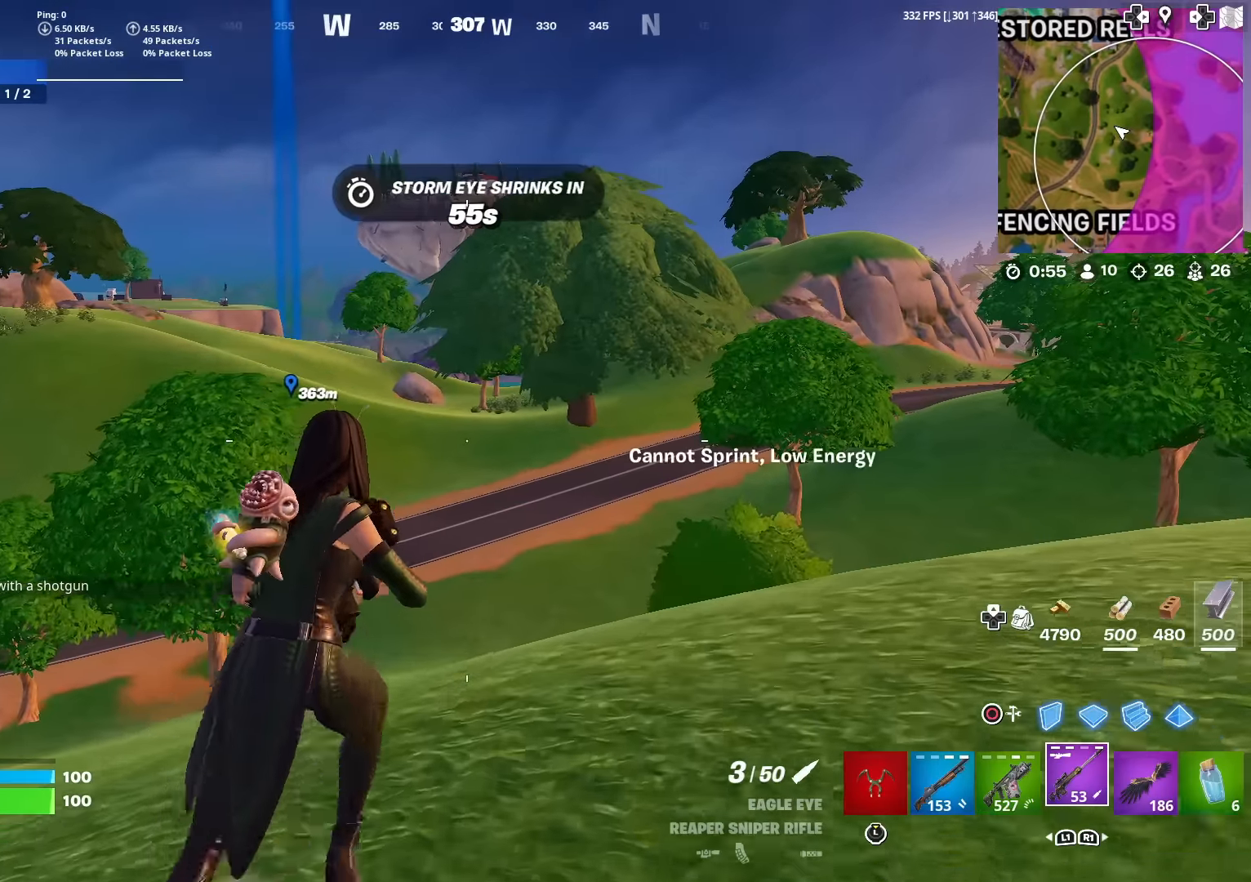
{"buttons": [], "left_stick": "up", "right_stick": "center", "events": [[317, "CROSS", "down"], [317, "right_stick", "right"], [417, "CROSS", "up"], [417, "right_stick", "center"]]}
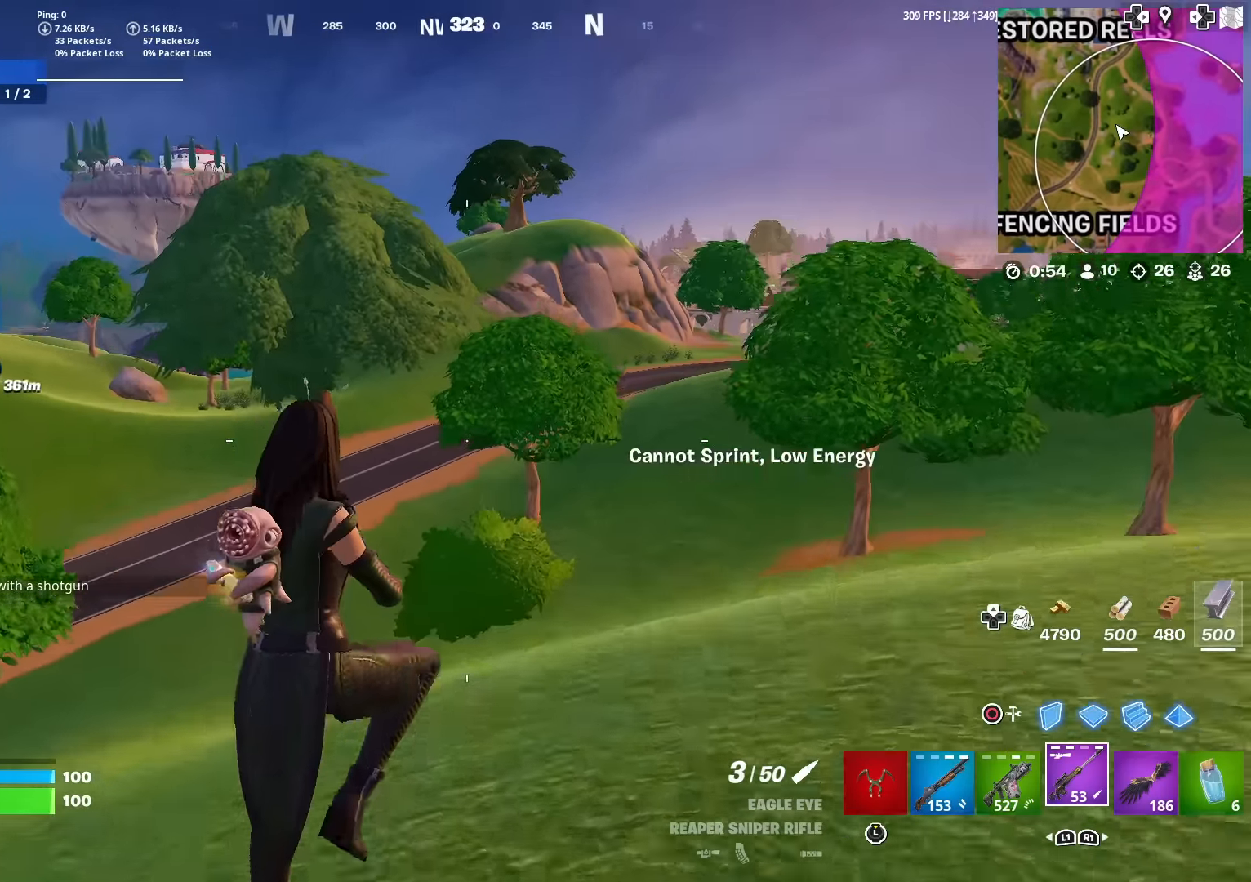
{"buttons": ["L3"], "left_stick": "up-left", "right_stick": "center", "events": [[17, "left_stick", "up-left"], [167, "L3", "down"], [284, "L3", "up"], [401, "L3", "down"]]}
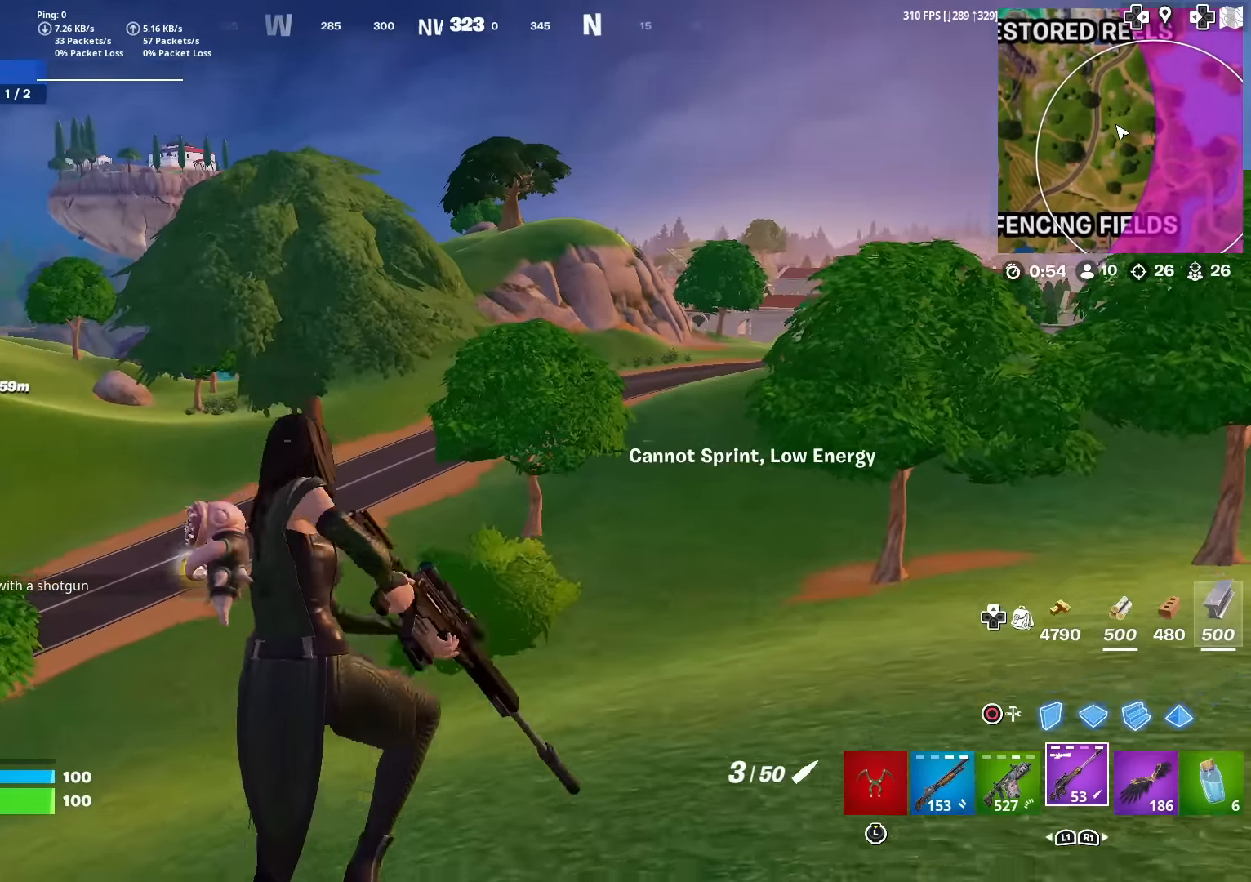
{"buttons": [], "left_stick": "up-left", "right_stick": "center", "events": [[16, "L3", "up"], [16, "right_stick", "right"], [83, "right_stick", "center"], [100, "R3", "down"], [250, "R3", "up"]]}
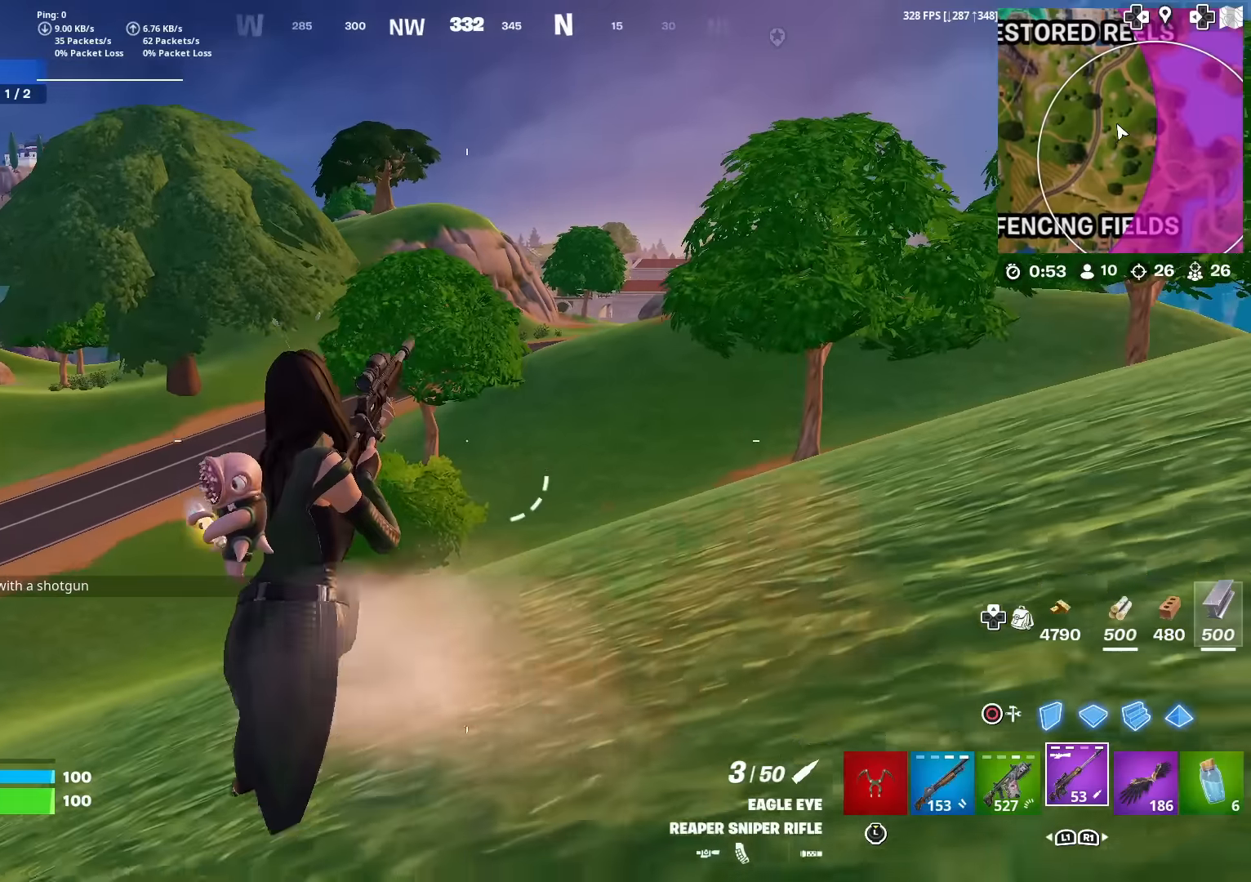
{"buttons": [], "left_stick": "up-left", "right_stick": "center", "events": [[51, "R1", "down"], [151, "R1", "up"], [301, "CROSS", "down"], [367, "CROSS", "up"]]}
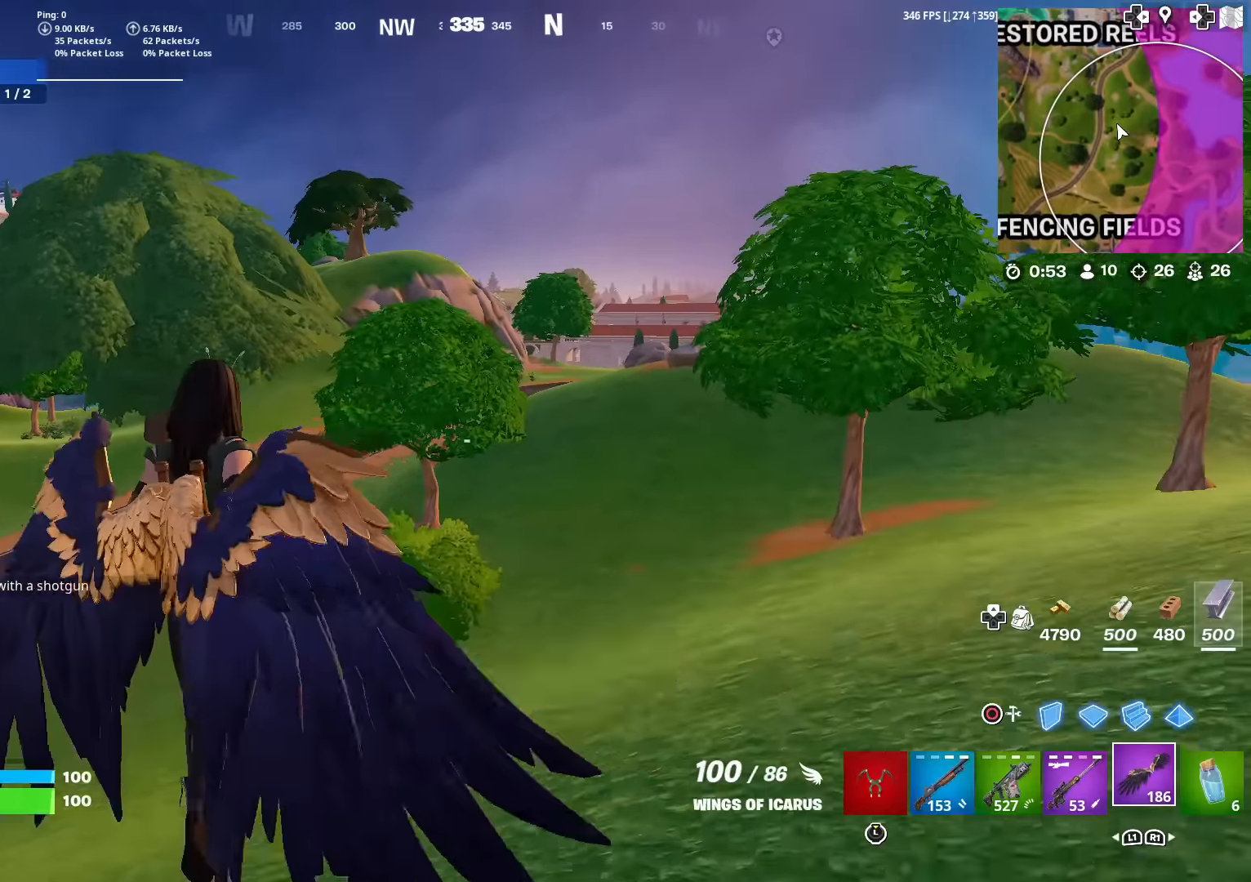
{"buttons": ["L1"], "left_stick": "up-left", "right_stick": "center", "events": [[284, "L1", "down"], [417, "L1", "up"], [467, "L1", "down"]]}
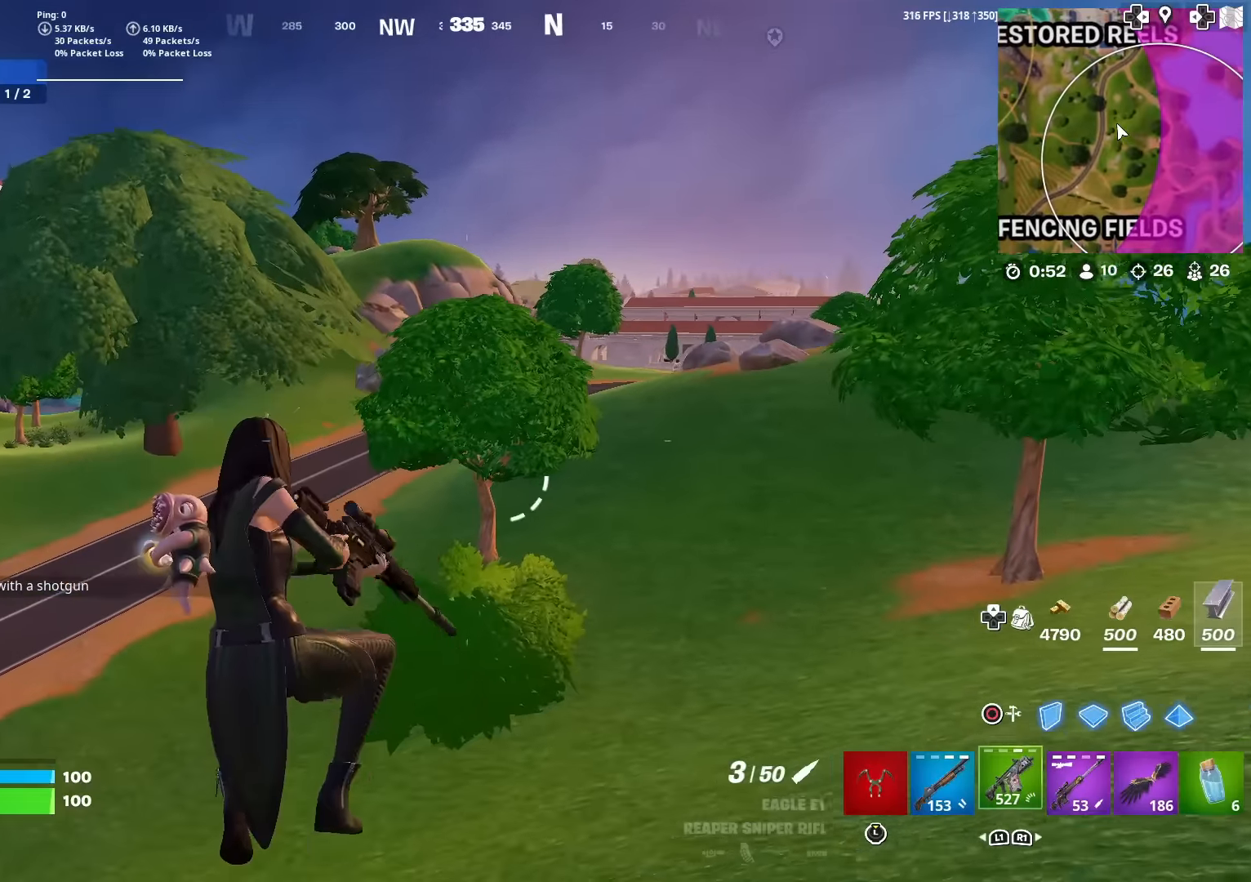
{"buttons": [], "left_stick": "up", "right_stick": "center", "events": [[117, "L1", "up"], [134, "R3", "down"], [267, "R3", "up"], [267, "right_stick", "left"], [334, "left_stick", "up"], [384, "right_stick", "center"]]}
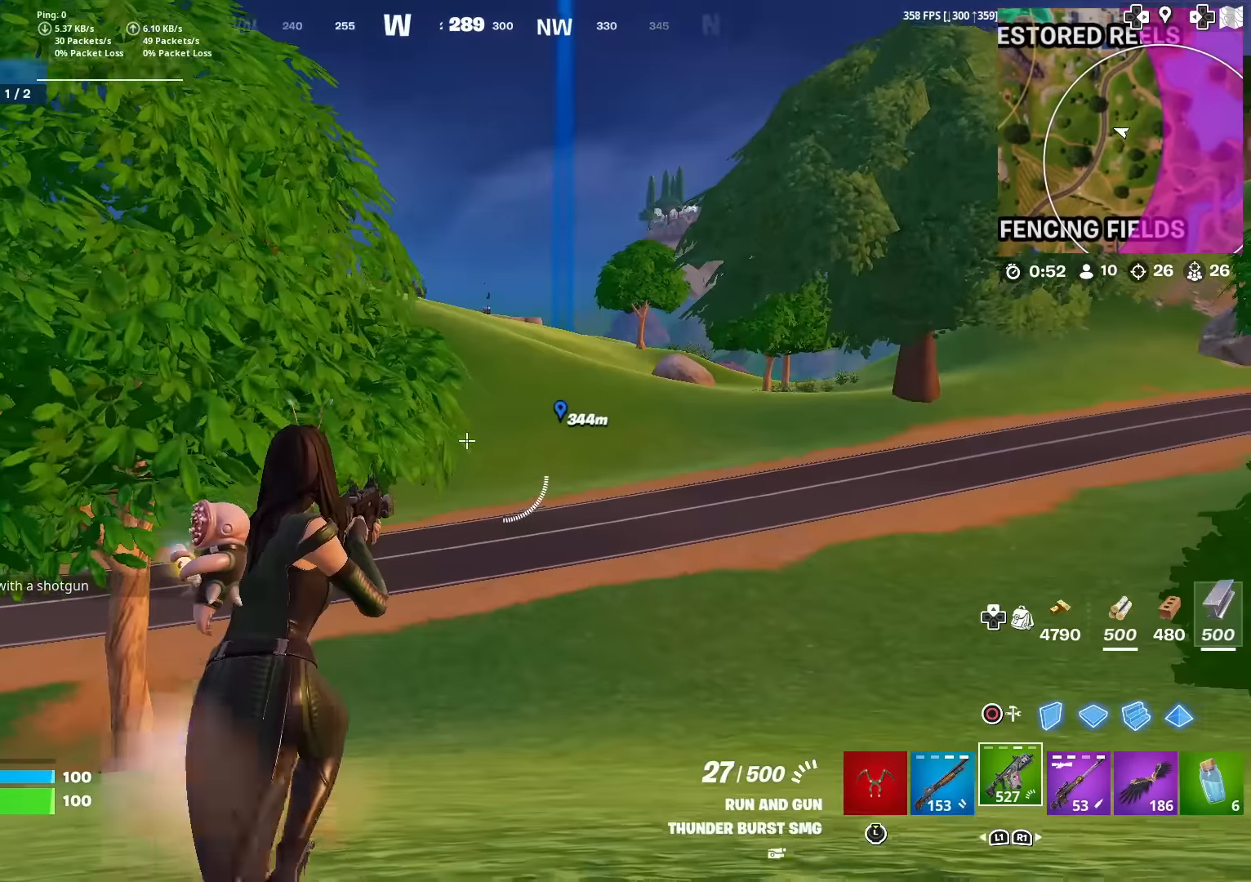
{"buttons": [], "left_stick": "up", "right_stick": "center", "events": [[317, "right_stick", "up-left"], [417, "right_stick", "center"]]}
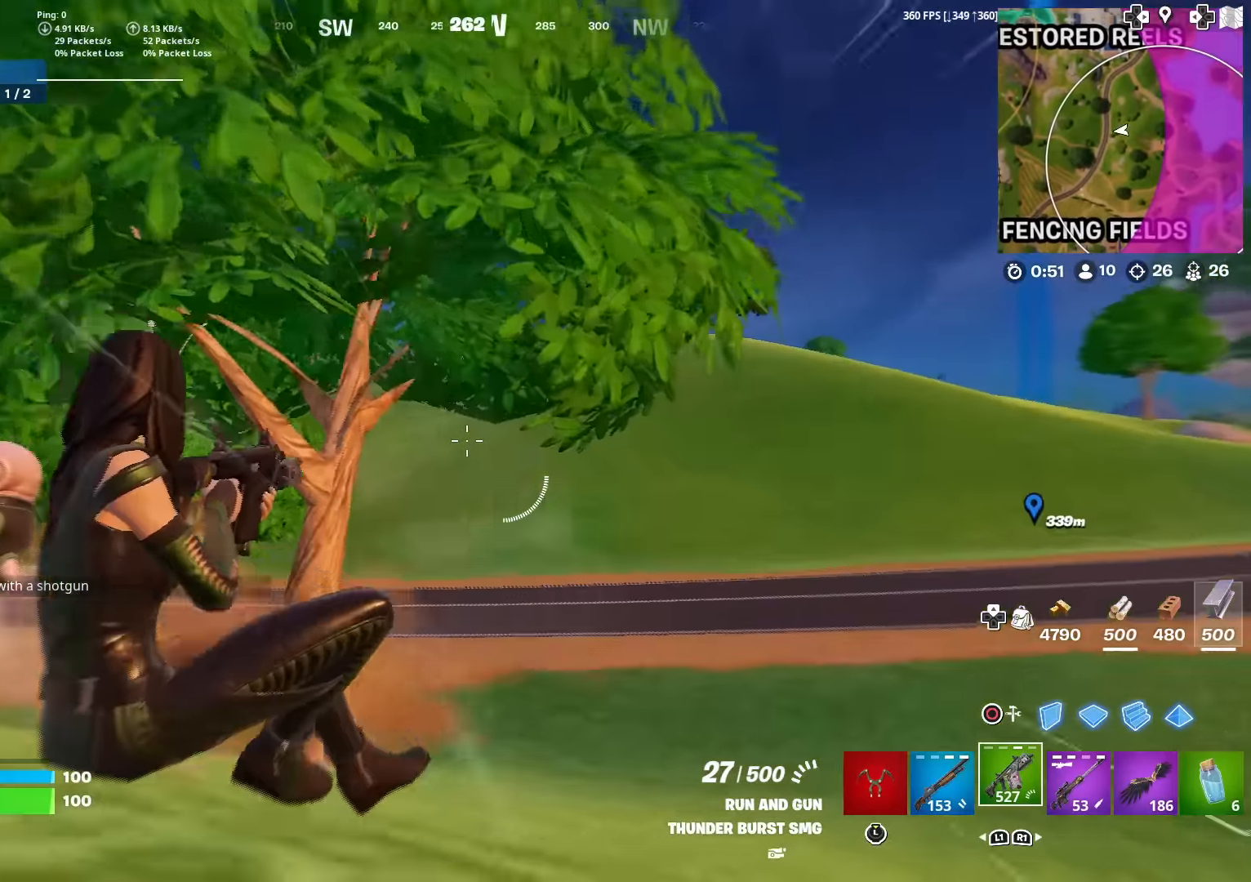
{"buttons": [], "left_stick": "up", "right_stick": "down-left", "events": [[501, "right_stick", "down-left"]]}
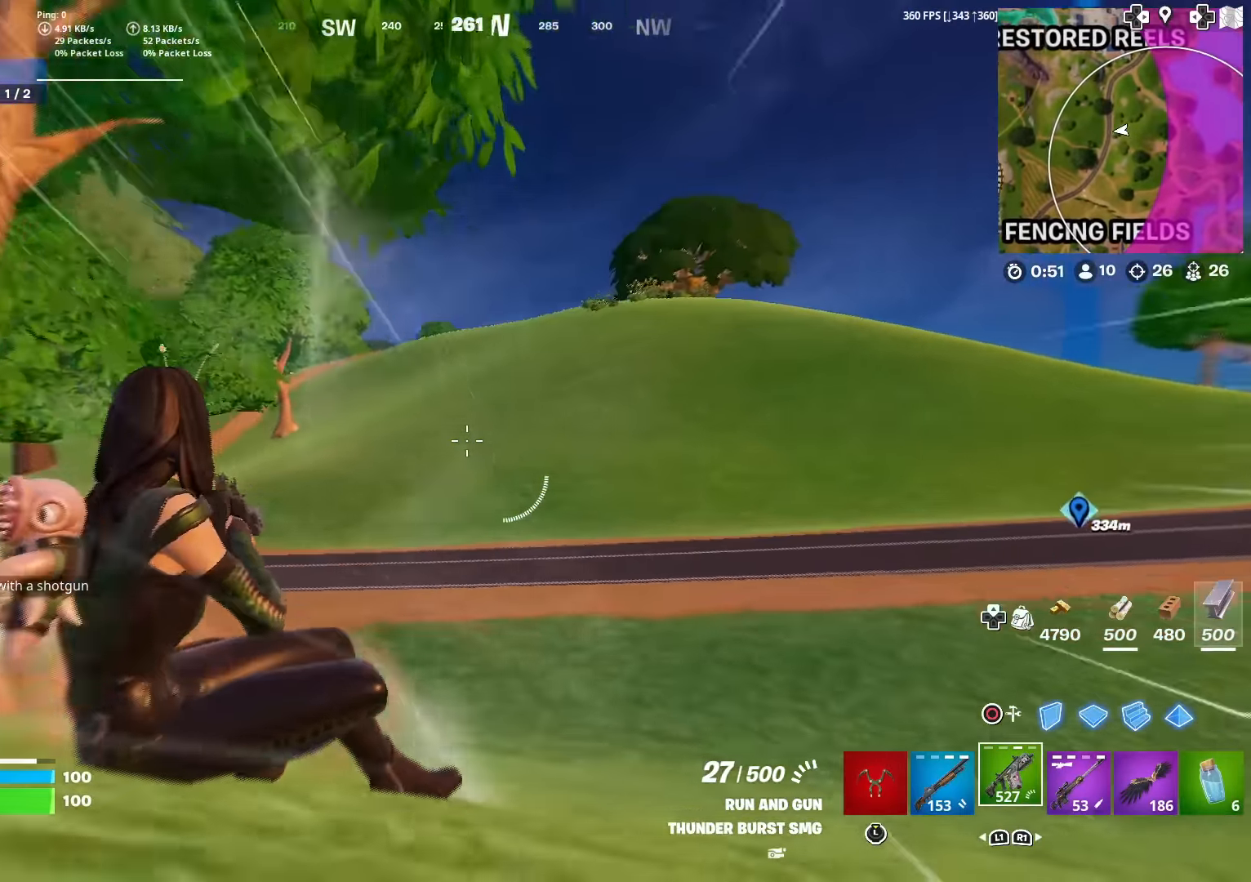
{"buttons": [], "left_stick": "up", "right_stick": "center", "events": [[133, "CROSS", "down"], [150, "right_stick", "center"], [234, "CROSS", "up"]]}
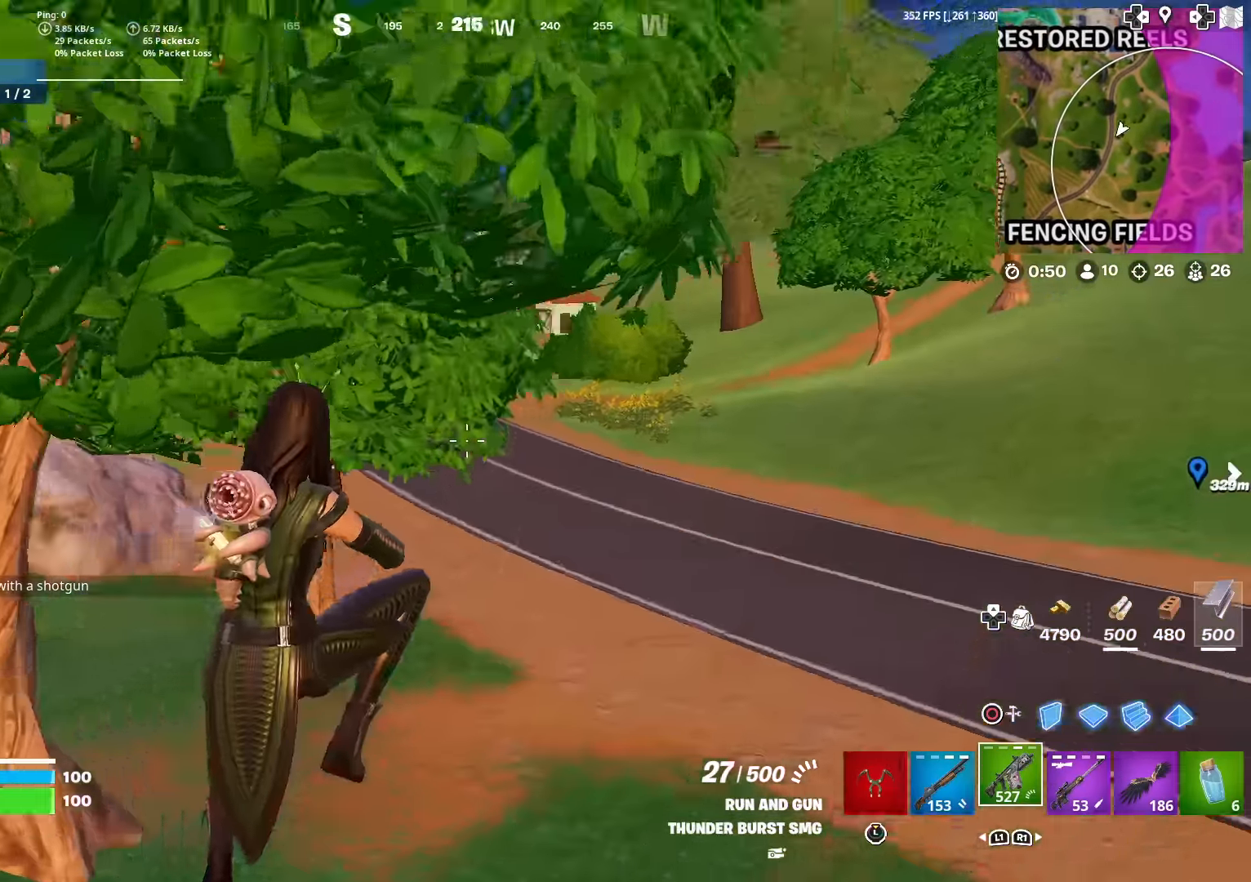
{"buttons": [], "left_stick": "up", "right_stick": "center", "events": []}
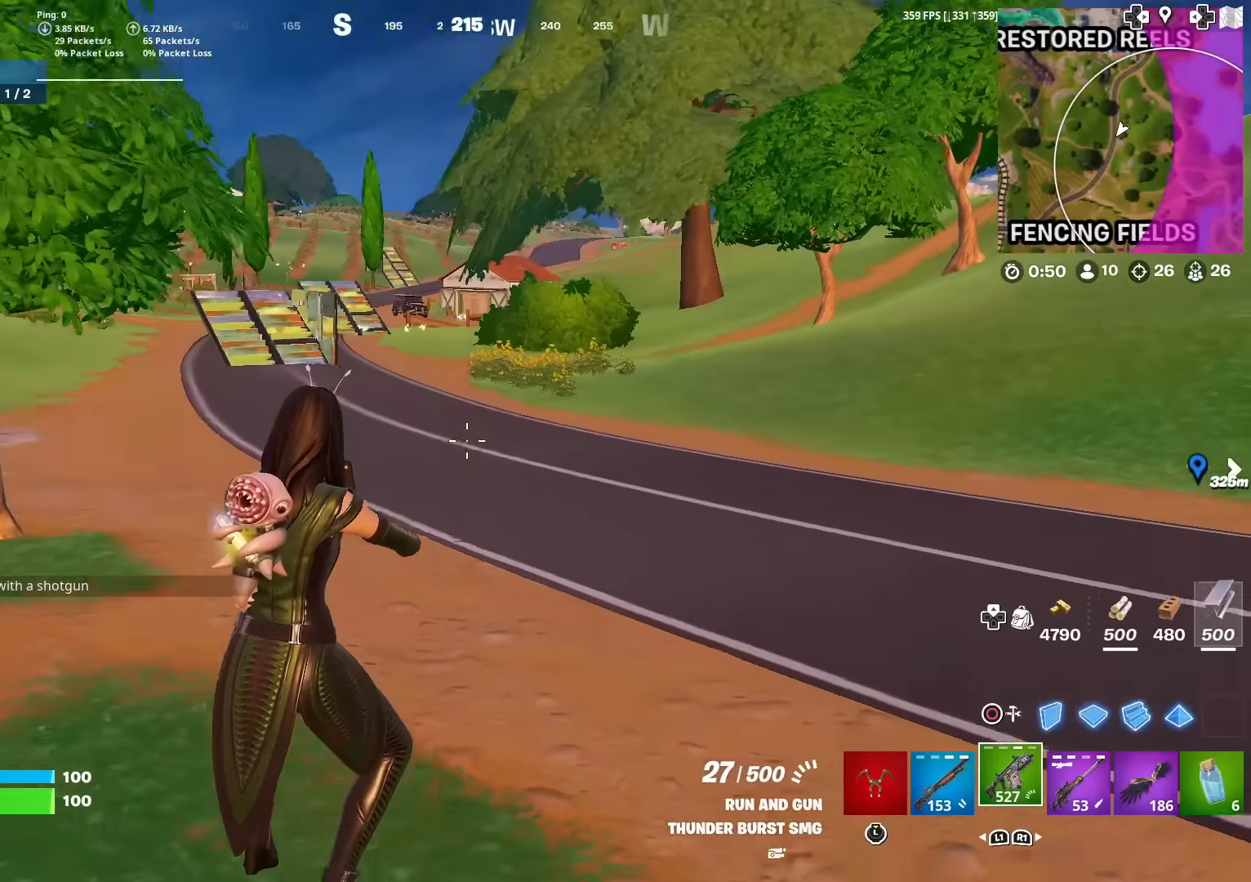
{"buttons": [], "left_stick": "up-right", "right_stick": "center", "events": [[334, "left_stick", "up-right"]]}
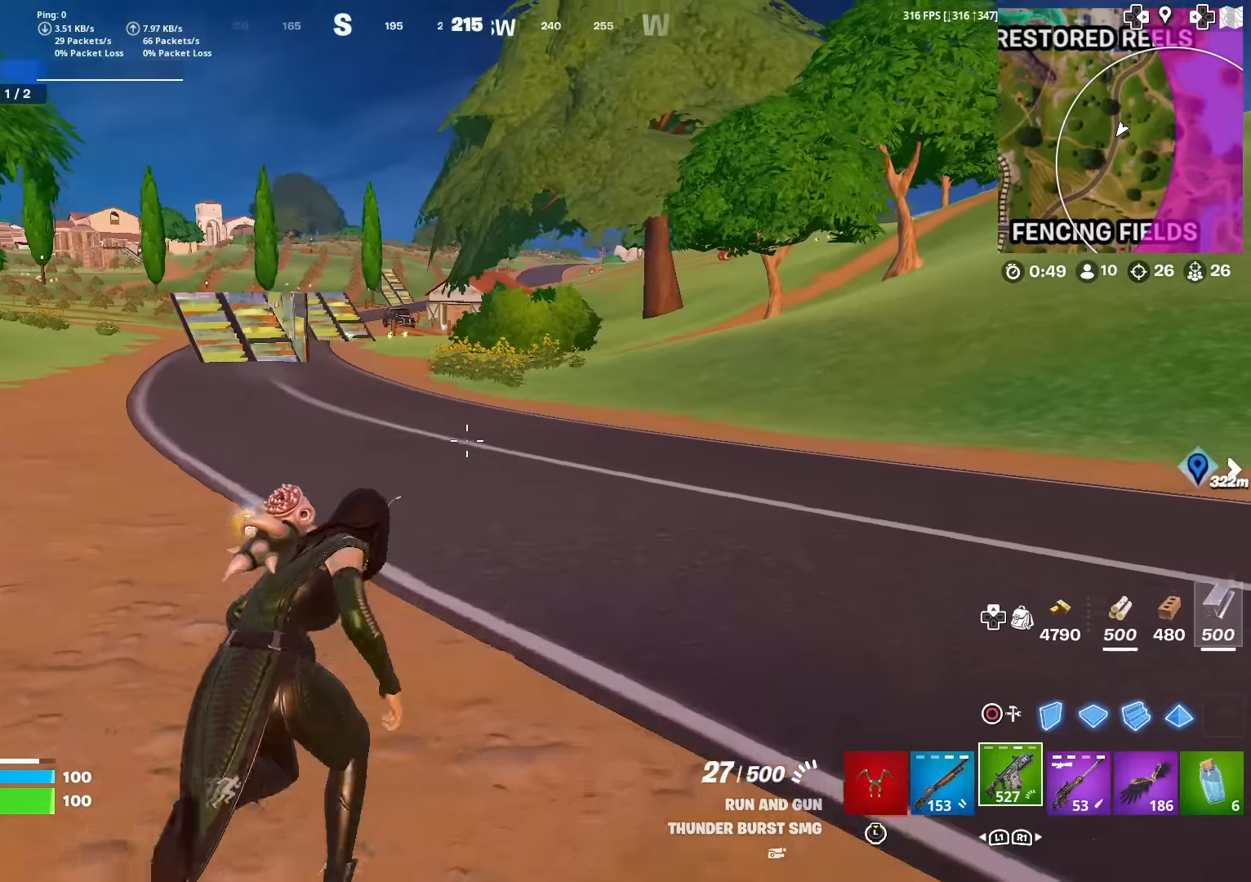
{"buttons": [], "left_stick": "up-right", "right_stick": "center", "events": [[83, "CROSS", "down"], [183, "CROSS", "up"]]}
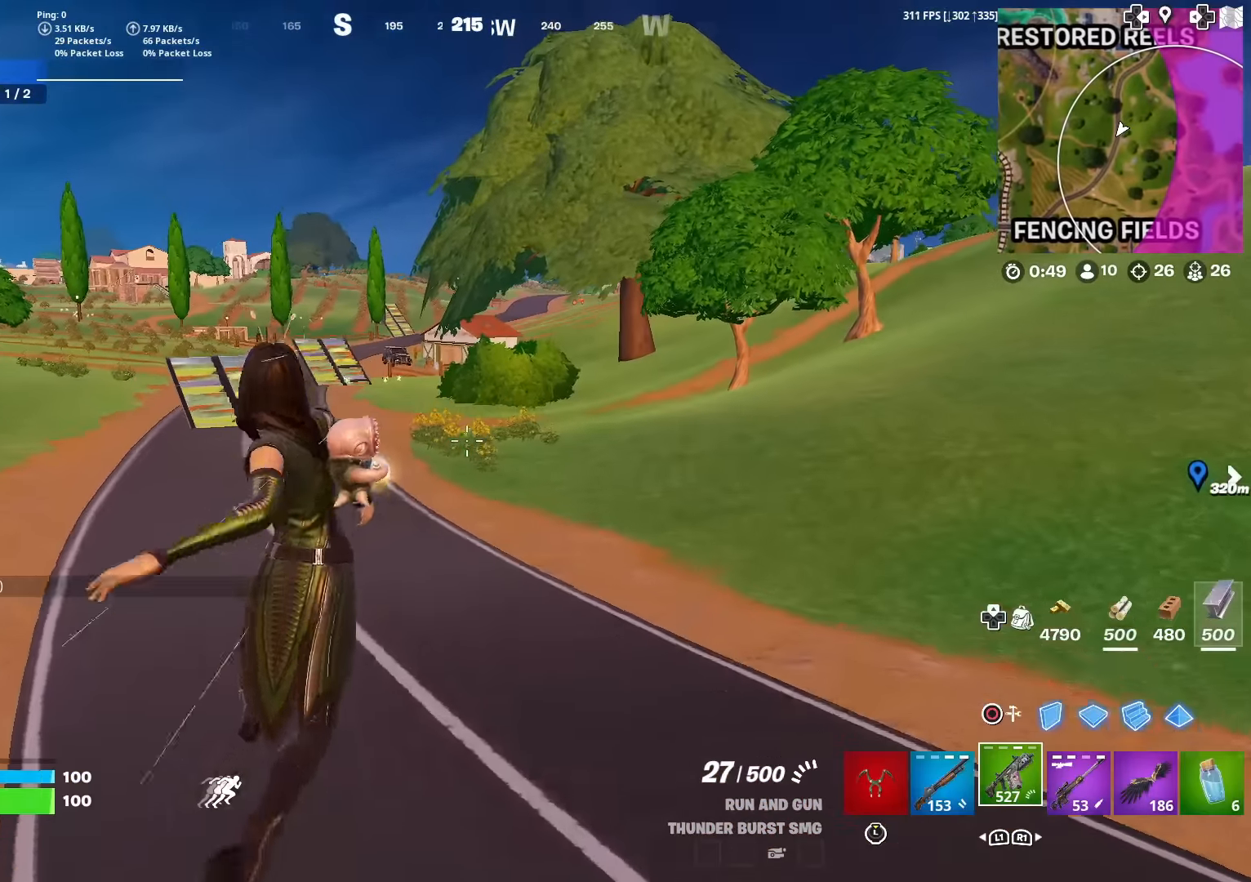
{"buttons": [], "left_stick": "up-right", "right_stick": "center", "events": []}
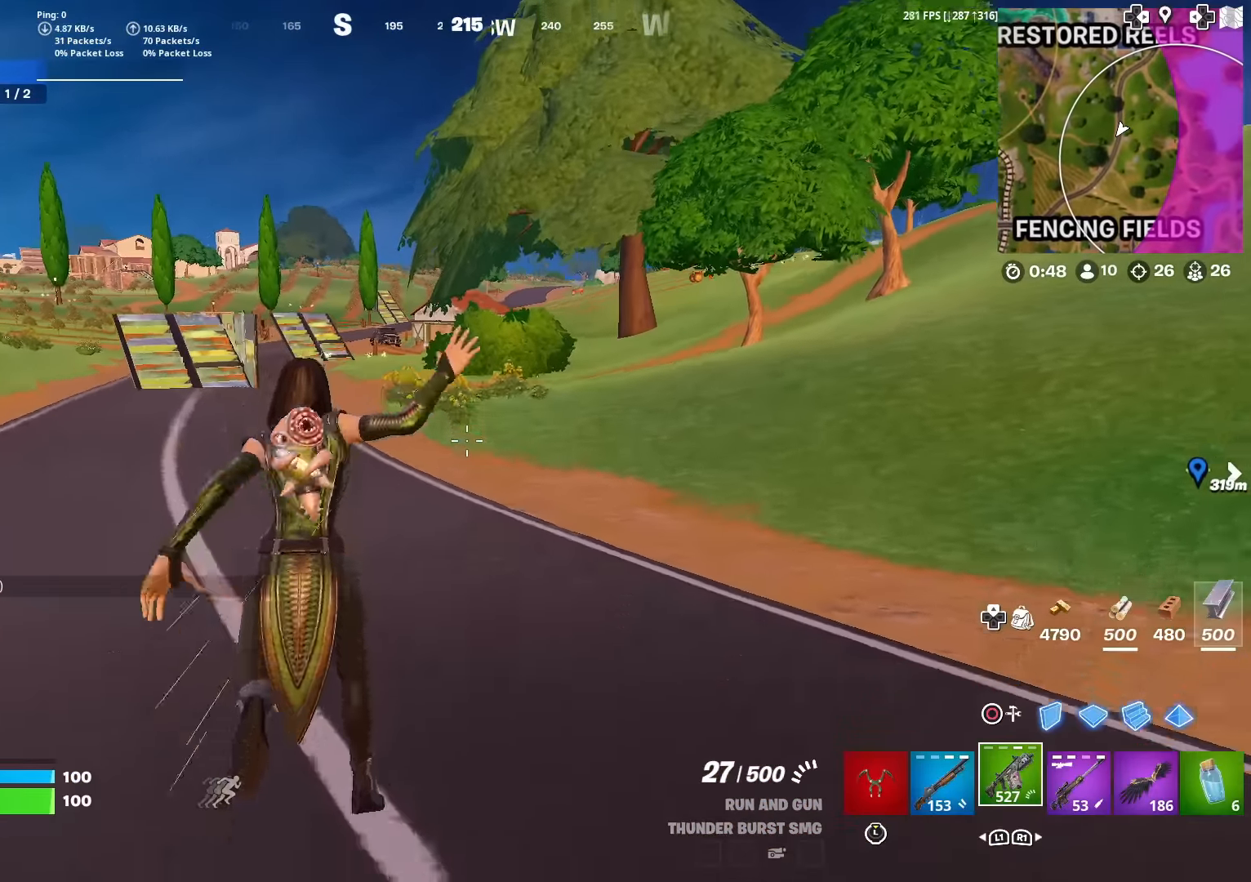
{"buttons": [], "left_stick": "up-right", "right_stick": "center", "events": []}
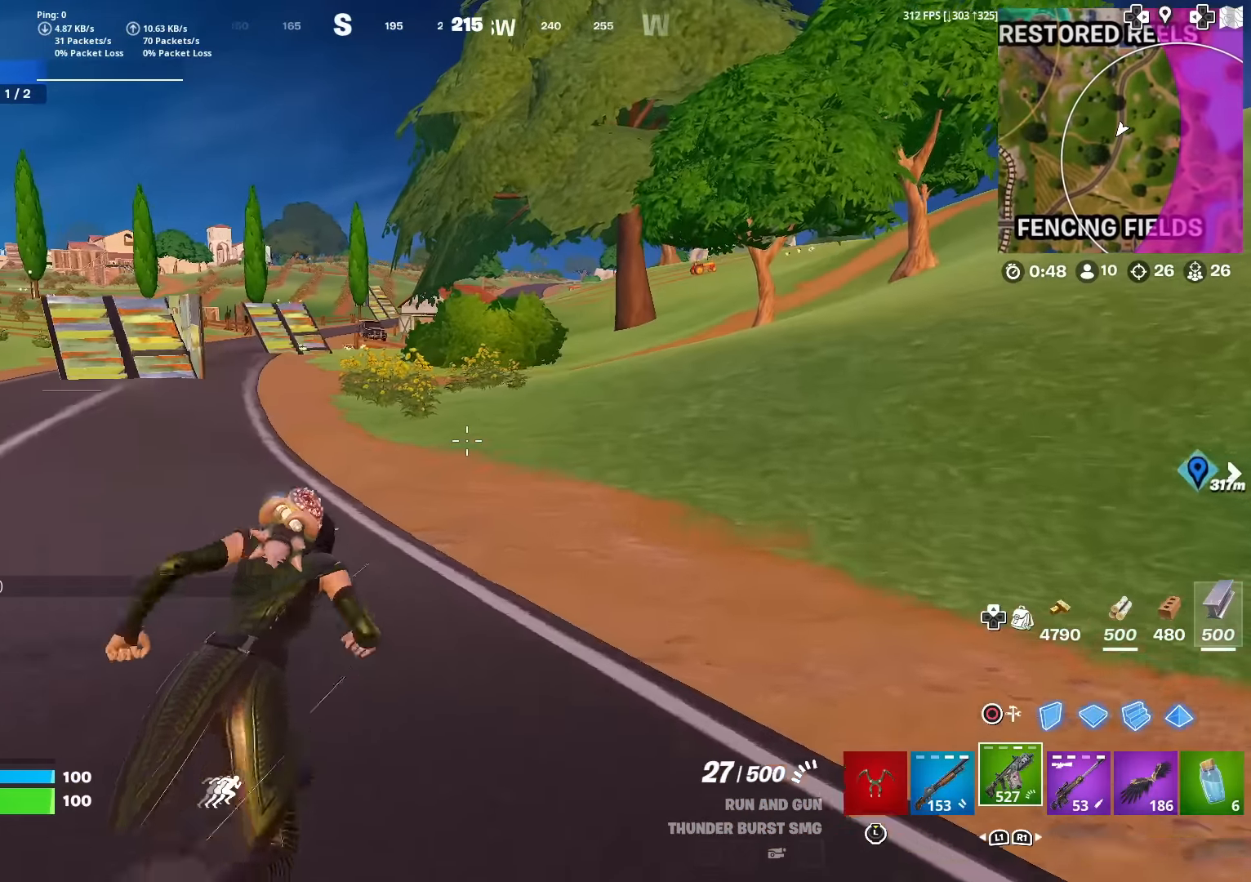
{"buttons": [], "left_stick": "up", "right_stick": "right", "events": [[217, "left_stick", "up"], [234, "right_stick", "right"]]}
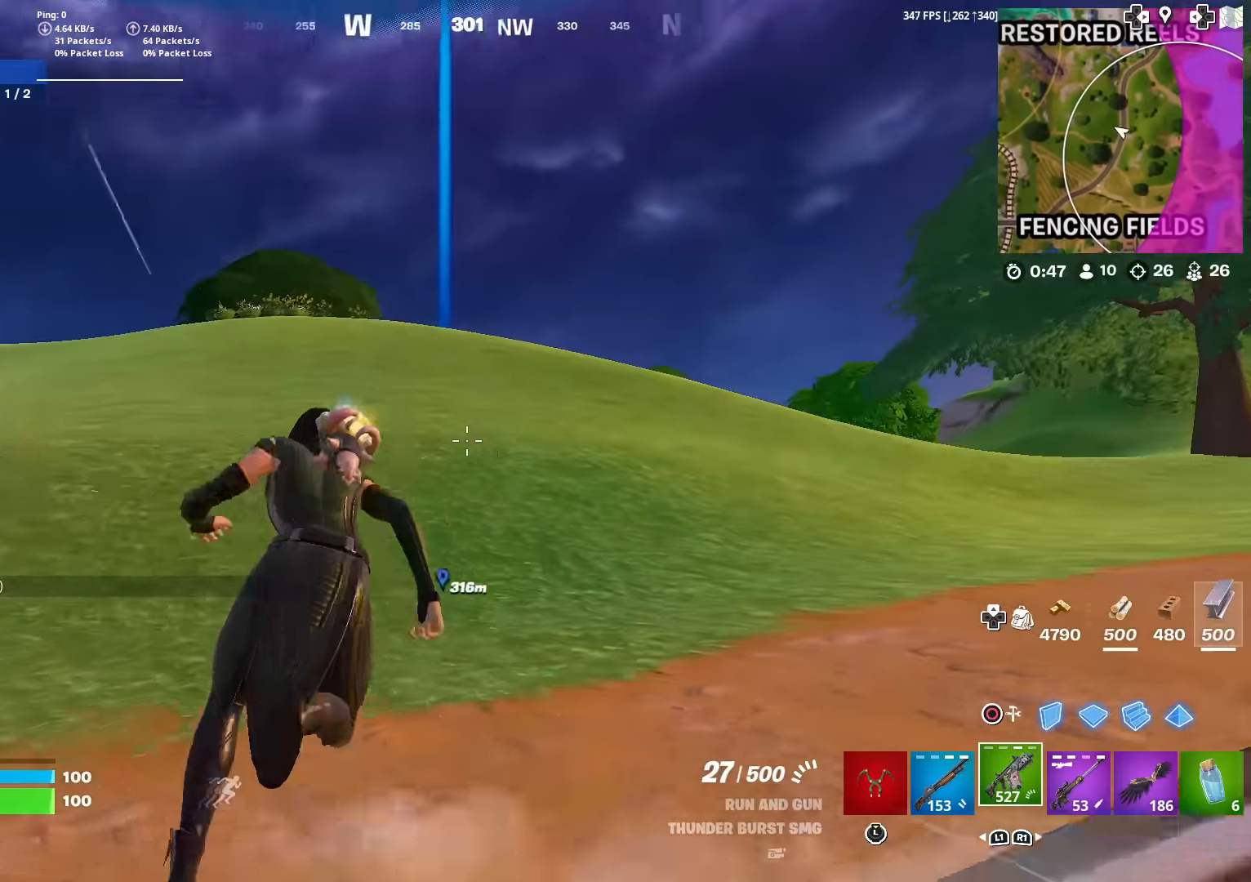
{"buttons": [], "left_stick": "up-left", "right_stick": "center", "events": [[33, "right_stick", "center"], [100, "left_stick", "up-left"]]}
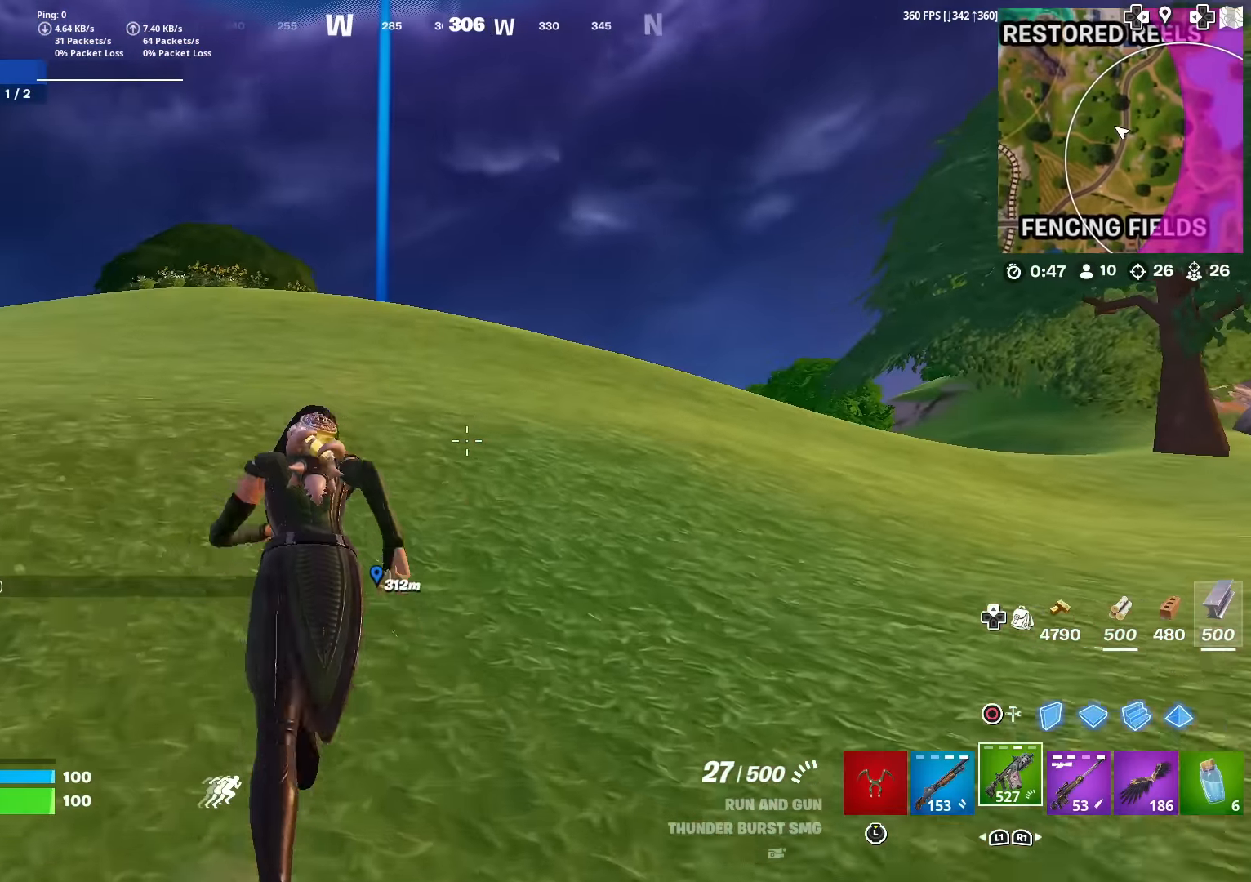
{"buttons": [], "left_stick": "up-left", "right_stick": "center", "events": []}
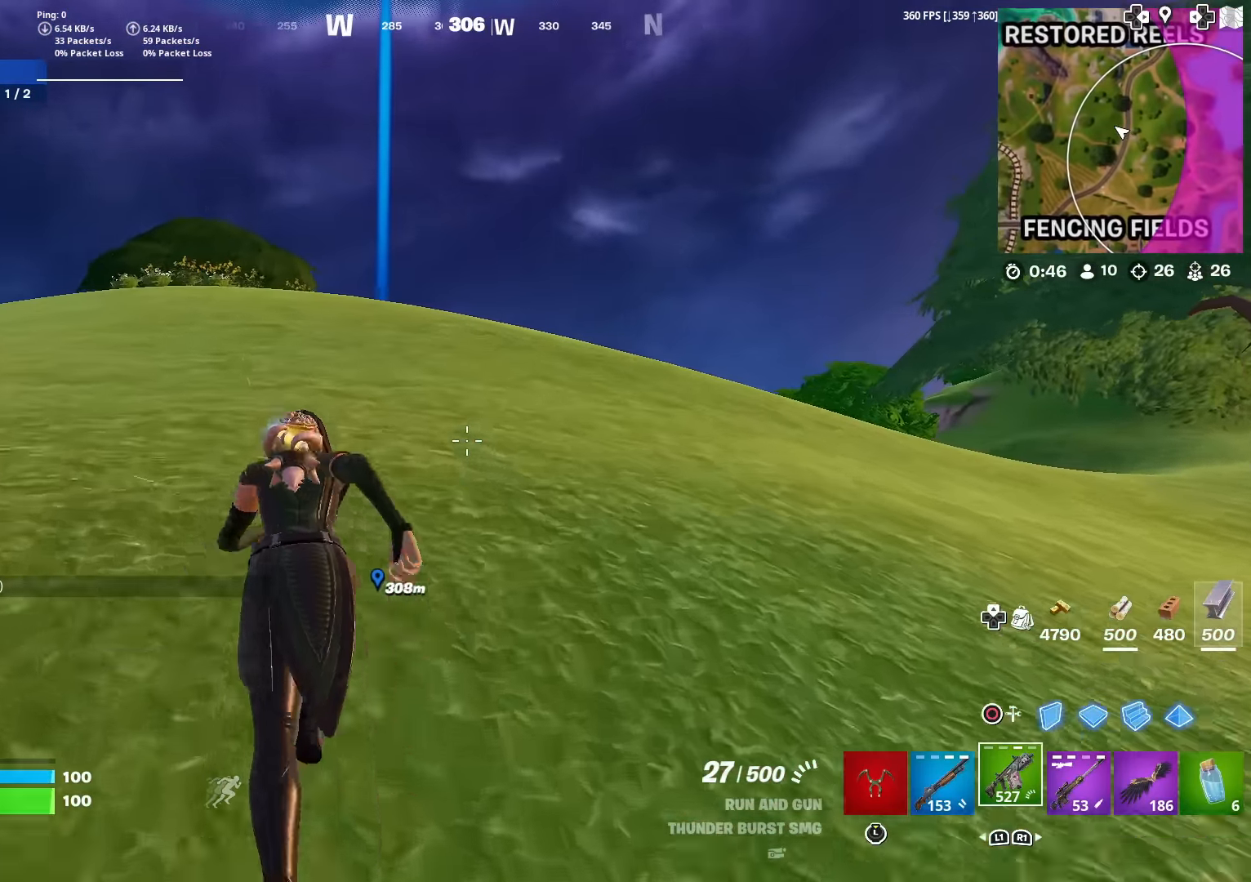
{"buttons": [], "left_stick": "up-left", "right_stick": "center", "events": []}
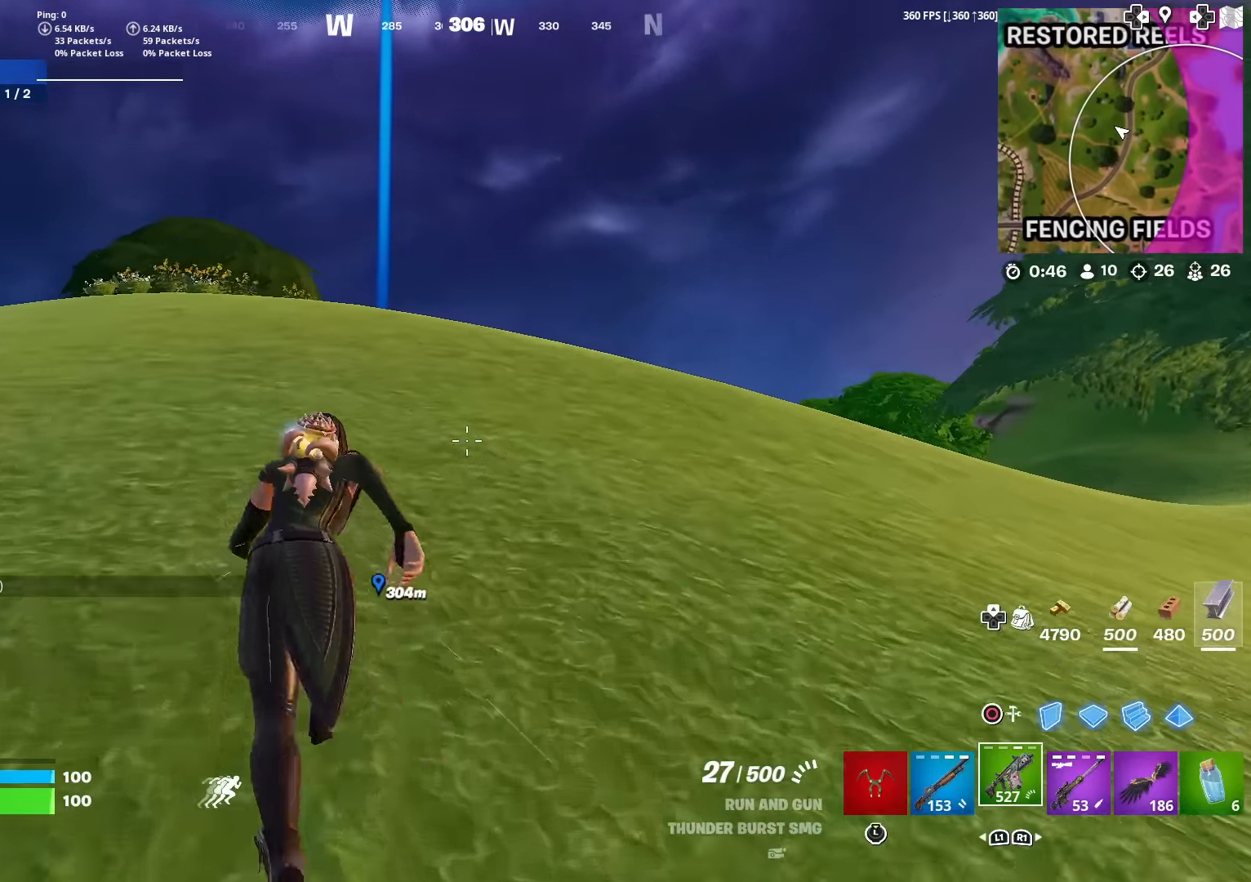
{"buttons": [], "left_stick": "up-left", "right_stick": "center", "events": []}
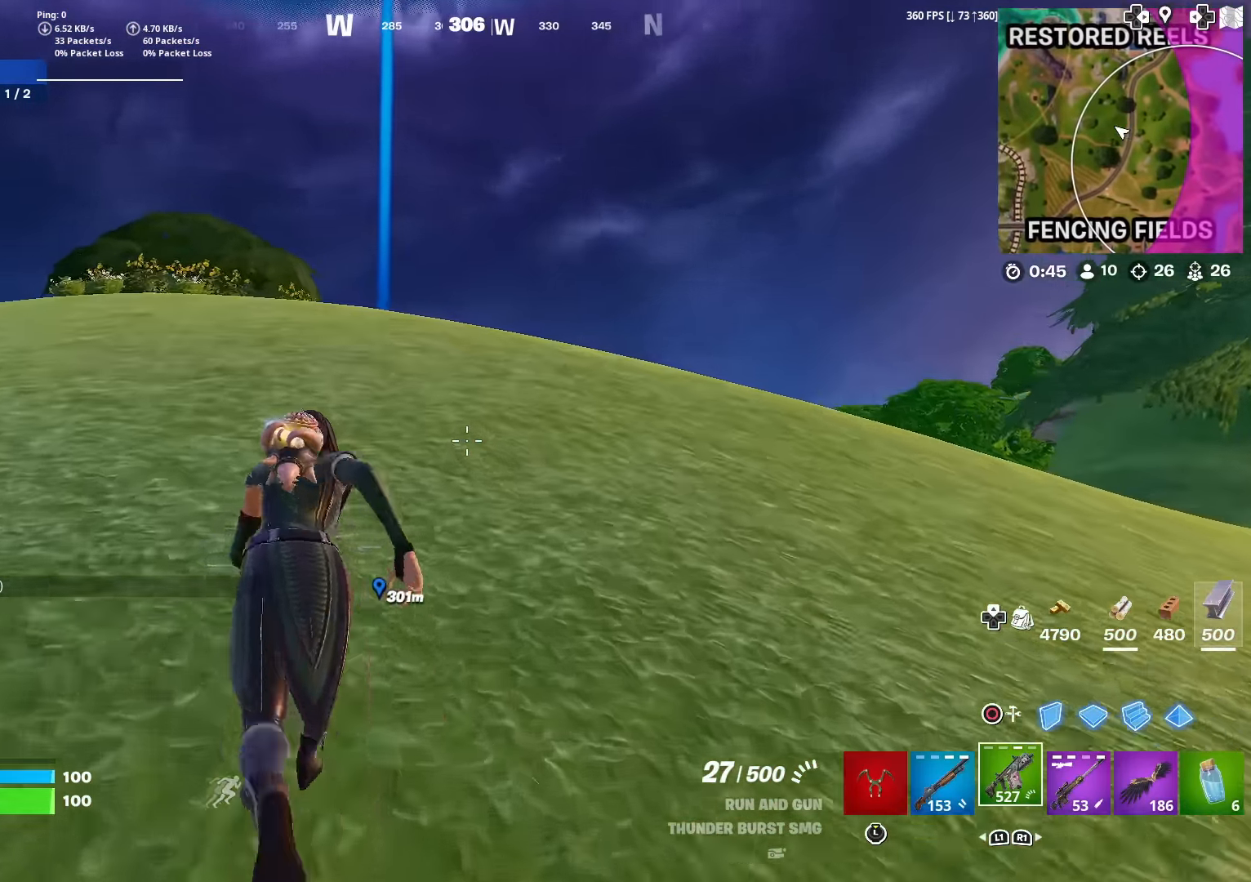
{"buttons": [], "left_stick": "up-left", "right_stick": "center", "events": [[33, "right_stick", "right"], [167, "CROSS", "down"], [200, "right_stick", "center"], [250, "CROSS", "up"], [333, "left_stick", "center"], [467, "left_stick", "up-left"]]}
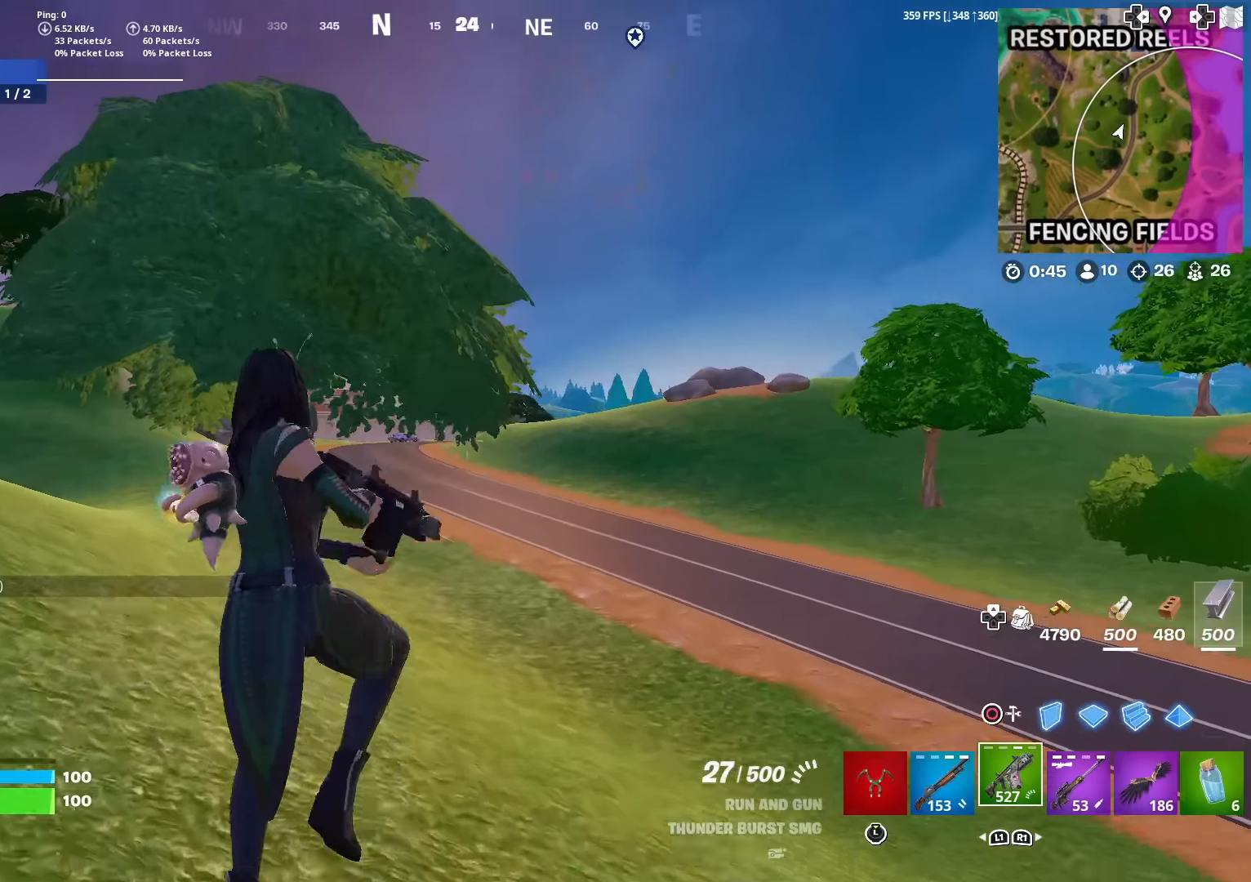
{"buttons": ["SQUARE"], "left_stick": "up-left", "right_stick": "center", "events": [[33, "R1", "down"], [117, "R1", "up"], [217, "right_stick", "left"], [267, "right_stick", "center"], [500, "SQUARE", "down"]]}
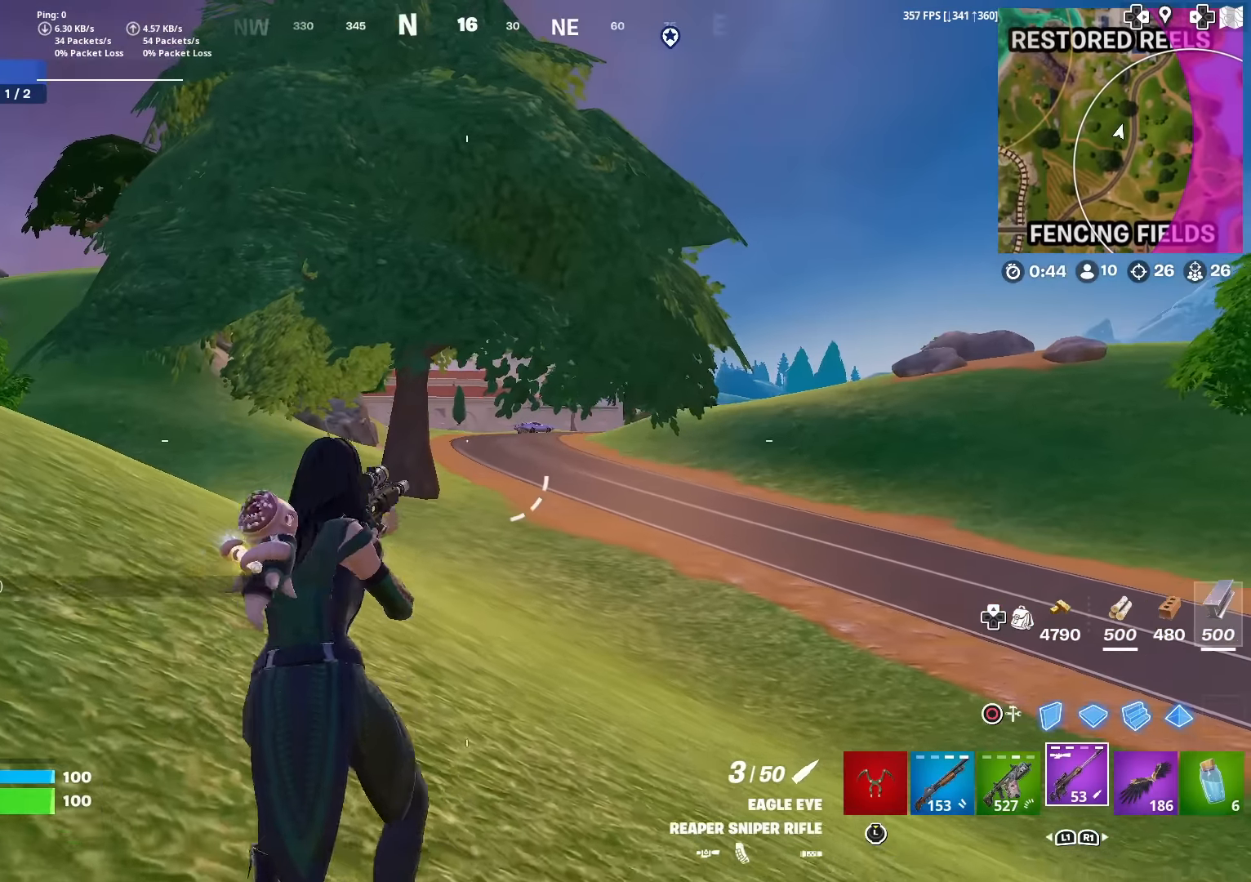
{"buttons": [], "left_stick": "up-left", "right_stick": "center", "events": [[17, "SQUARE", "up"], [201, "SQUARE", "down"], [217, "SQUARE", "up"]]}
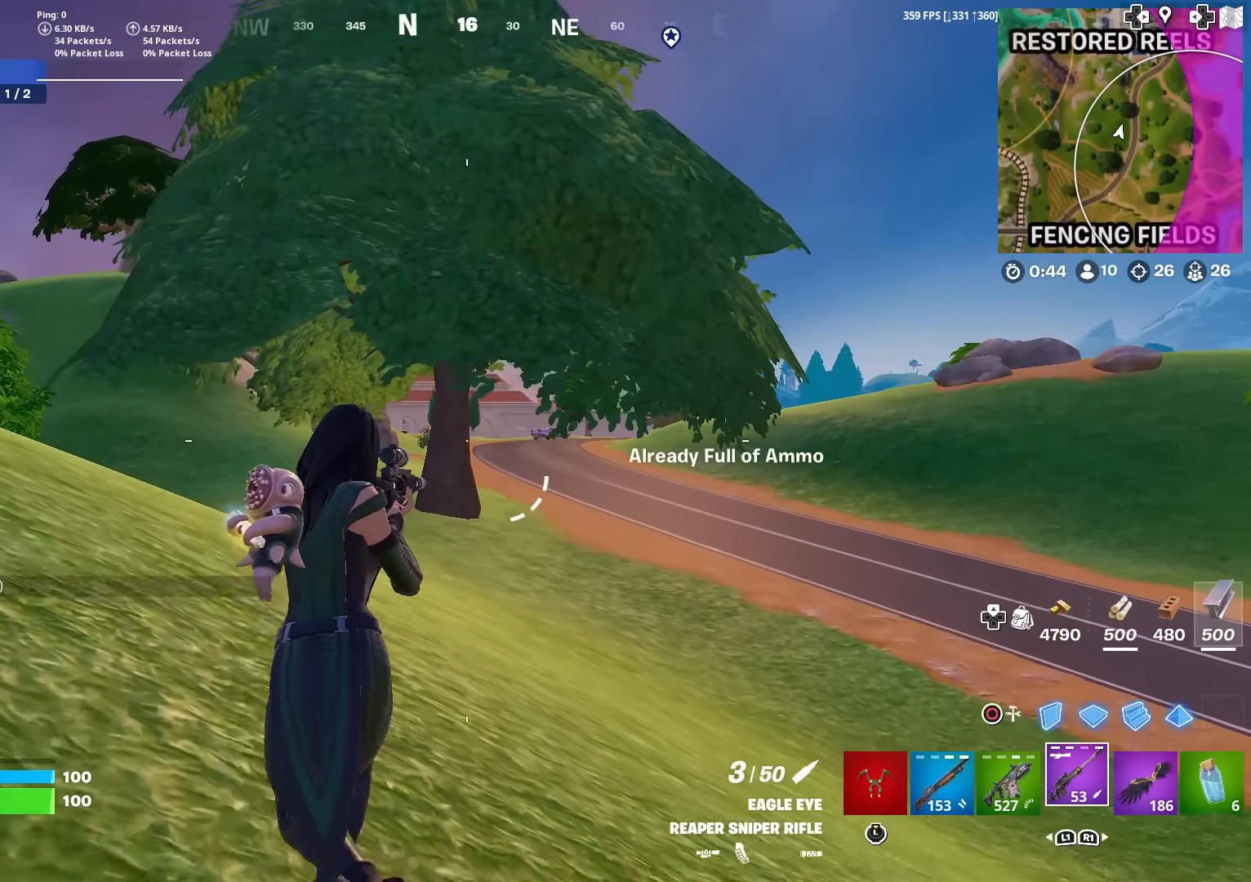
{"buttons": [], "left_stick": "up", "right_stick": "center", "events": [[150, "right_stick", "left"], [184, "left_stick", "up"], [234, "right_stick", "center"], [400, "right_stick", "left"], [500, "right_stick", "center"]]}
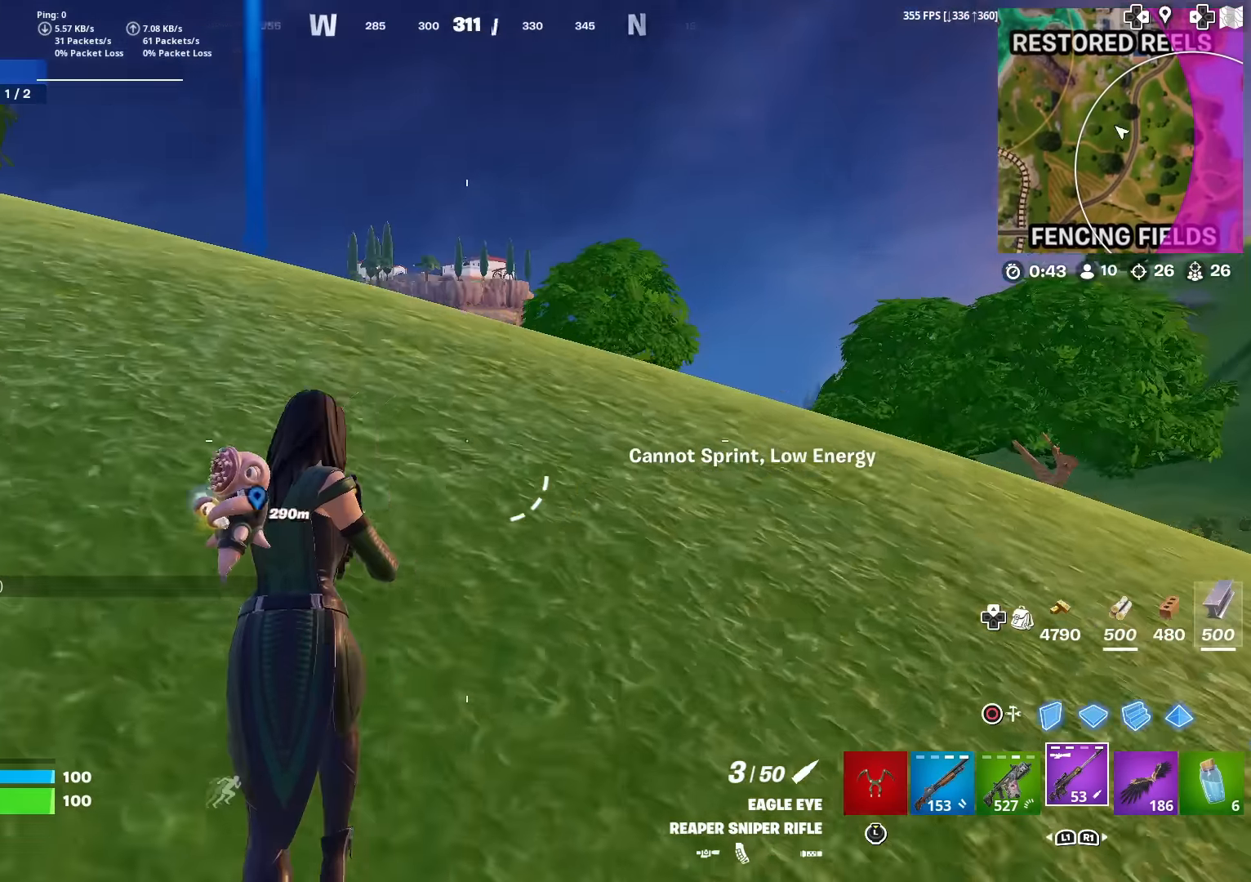
{"buttons": [], "left_stick": "center", "right_stick": "center", "events": [[167, "left_stick", "center"], [167, "right_stick", "down-left"], [234, "right_stick", "center"]]}
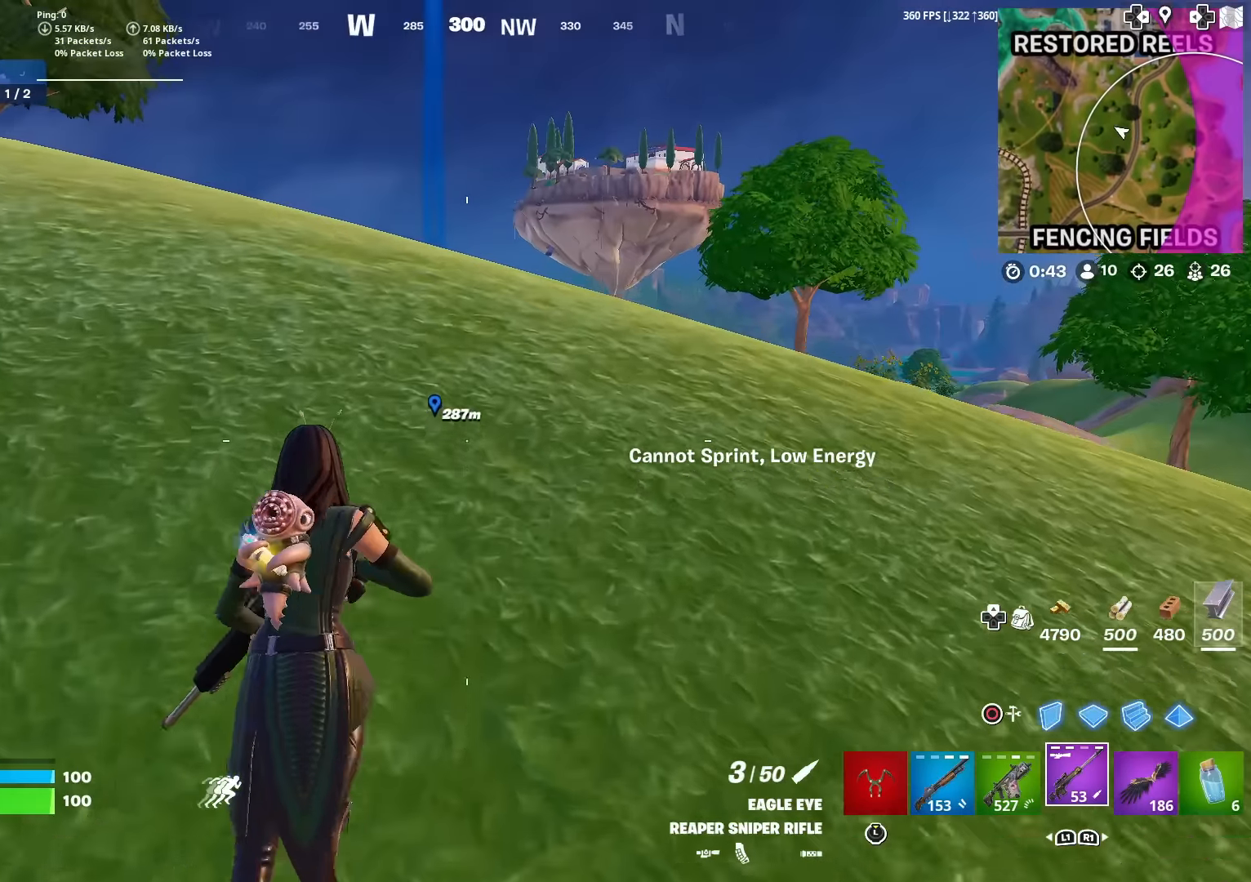
{"buttons": [], "left_stick": "center", "right_stick": "center", "events": []}
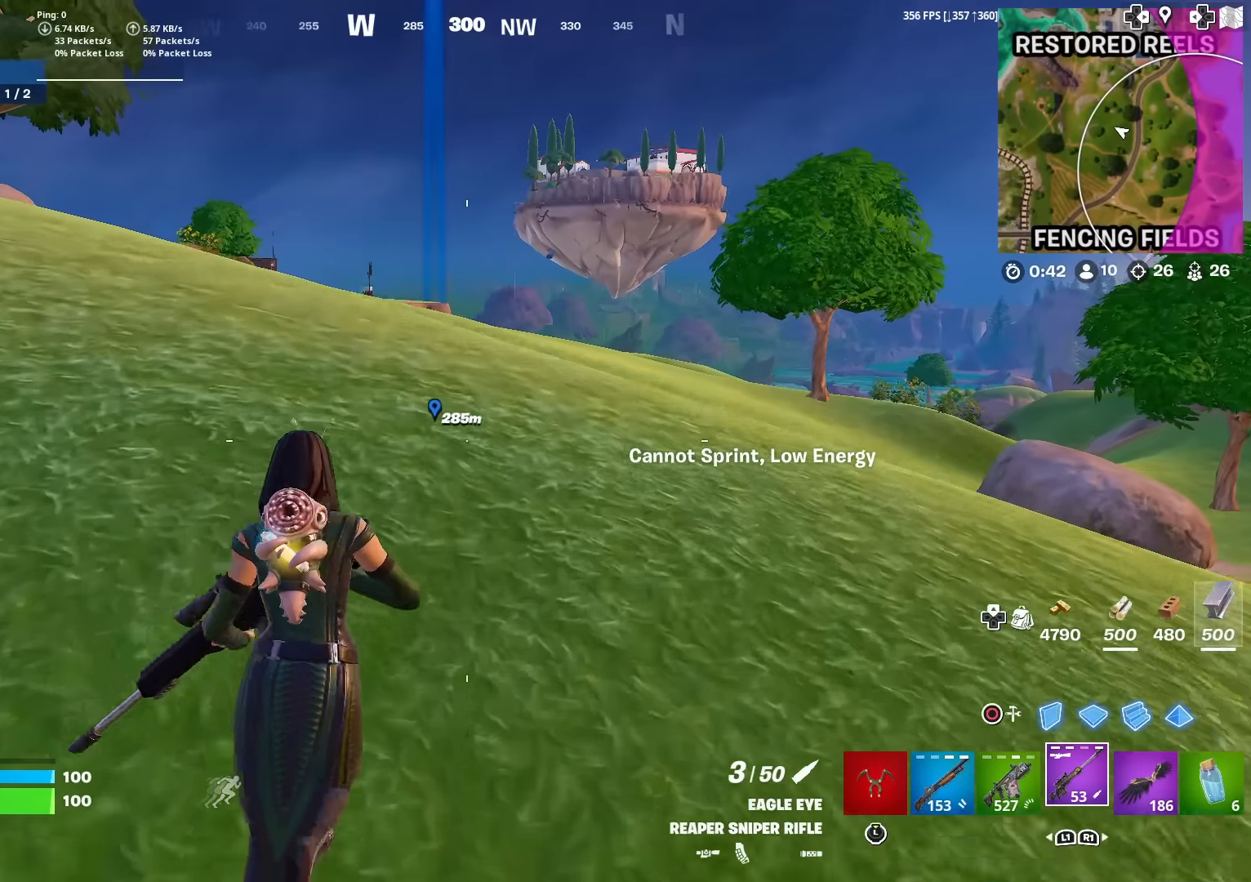
{"buttons": [], "left_stick": "up-left", "right_stick": "center", "events": [[468, "left_stick", "up-left"]]}
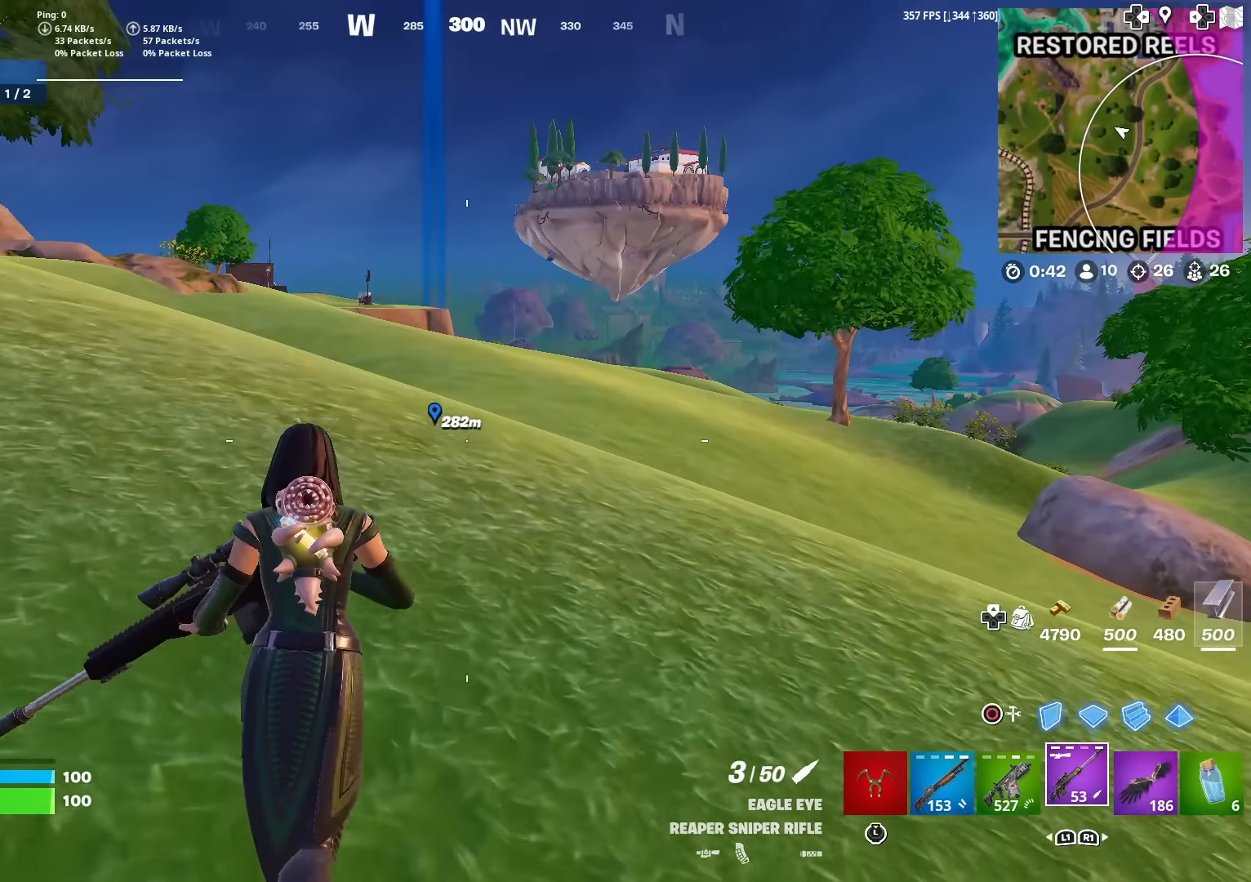
{"buttons": [], "left_stick": "up-left", "right_stick": "center", "events": []}
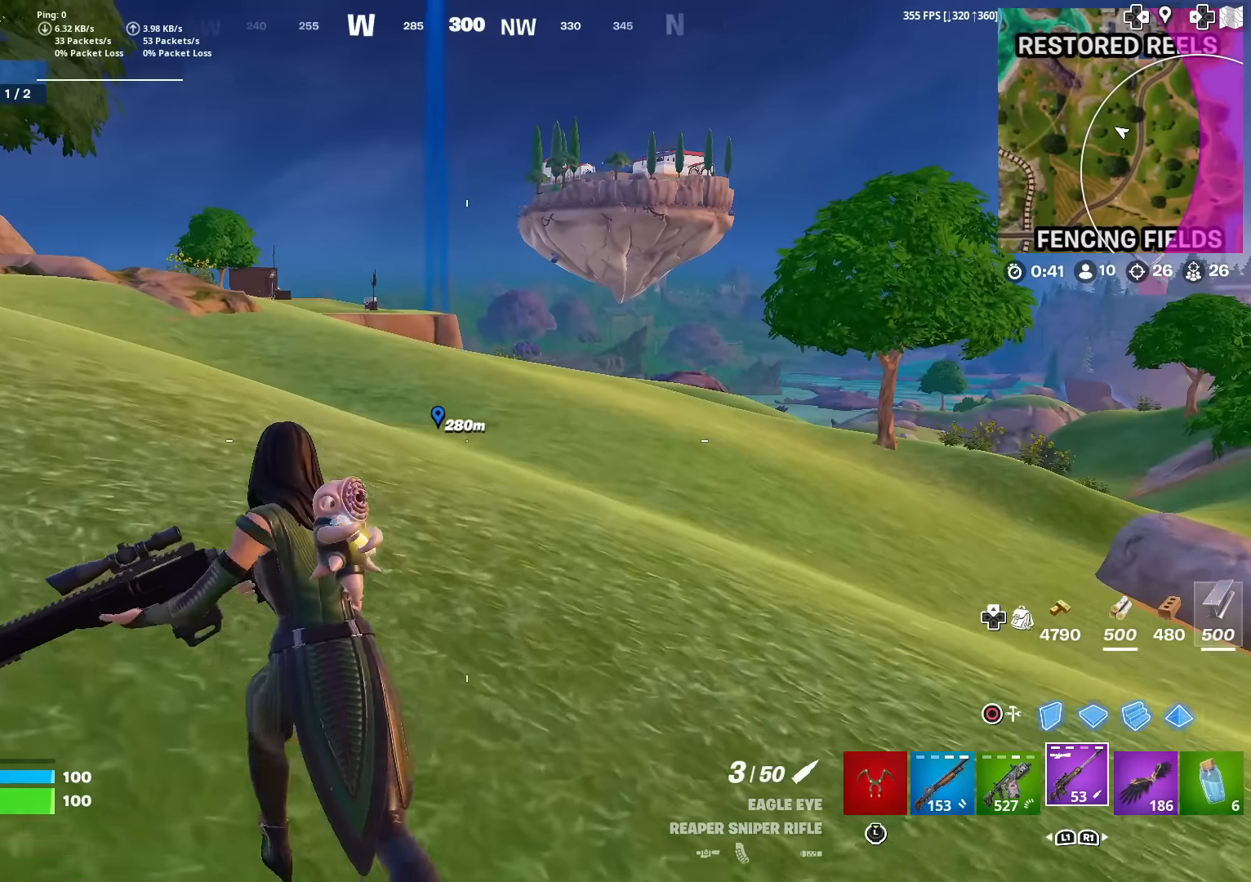
{"buttons": [], "left_stick": "up-left", "right_stick": "center", "events": [[384, "CROSS", "down"], [484, "CROSS", "up"]]}